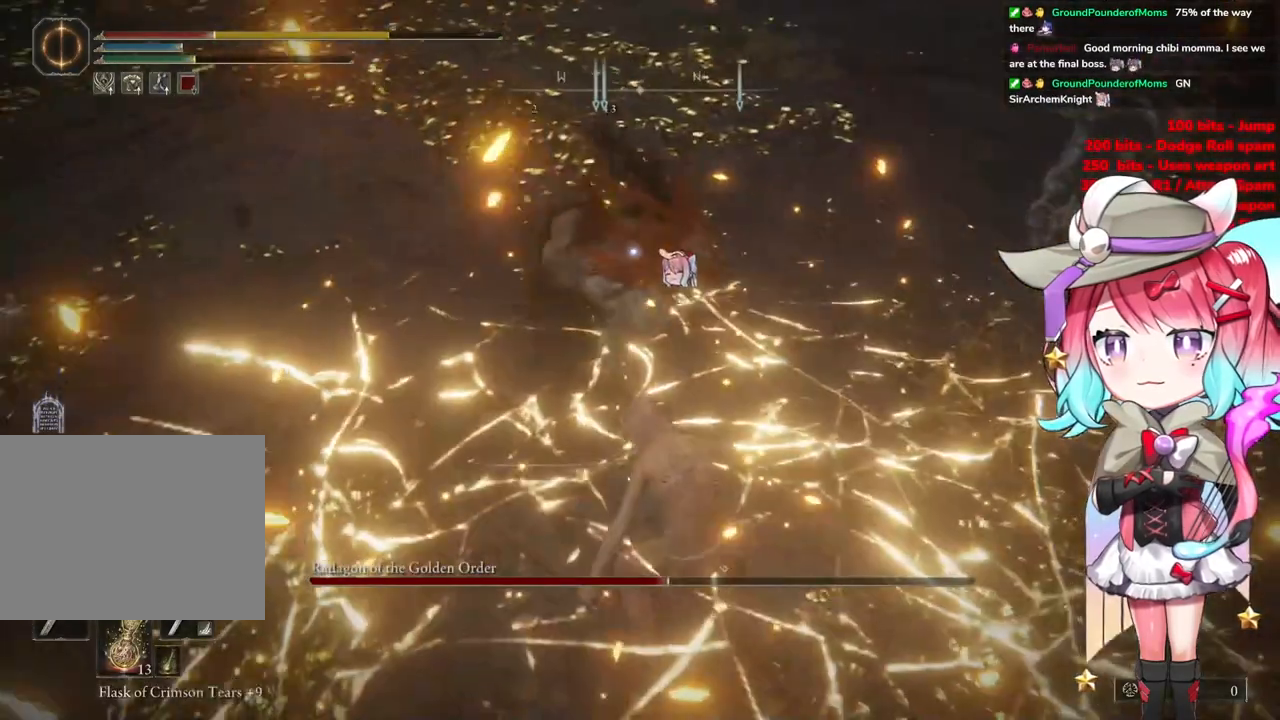
Gameplay with a controller (PlayStation layout); each line is a JSON object with the inputs held at the frame after it. "events" lists button and stick changes between this image and that frame as [ms after this image, input, new state], when the widget could be followed in between.
{"buttons": [], "left_stick": "up-left", "right_stick": "center", "events": [[67, "left_stick", "up-right"], [284, "left_stick", "up-left"]]}
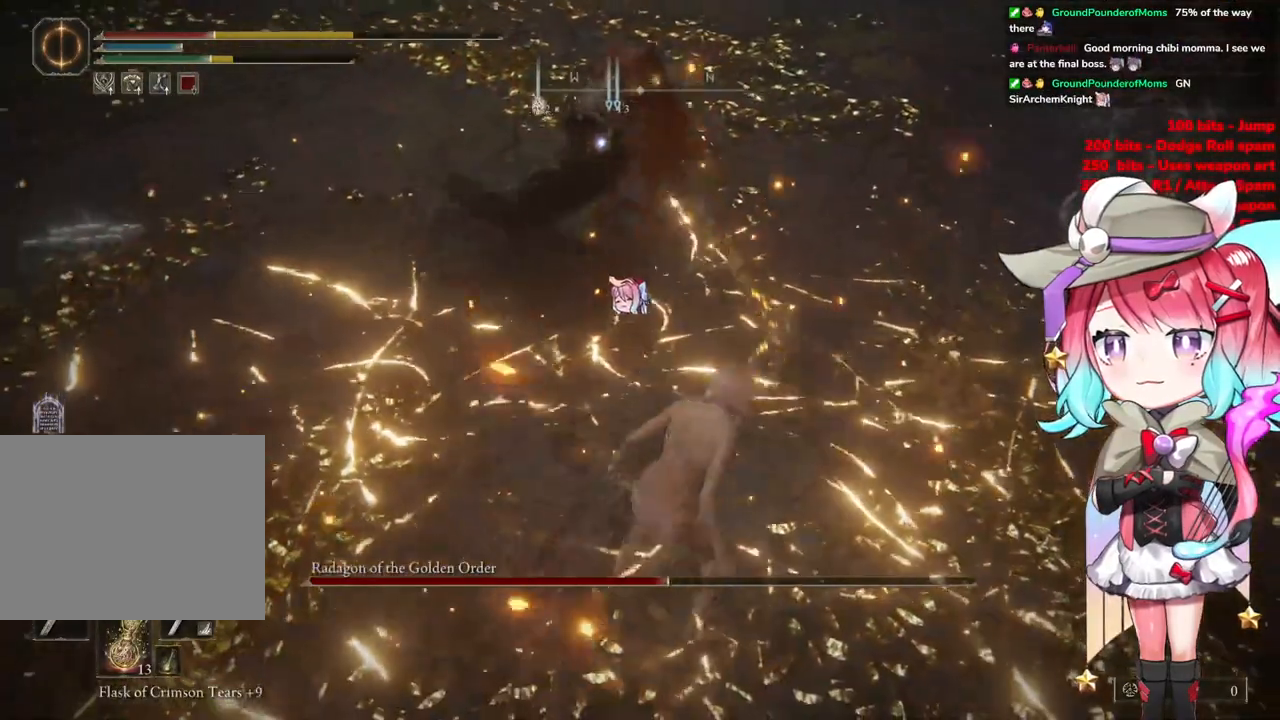
{"buttons": [], "left_stick": "up-left", "right_stick": "center", "events": [[333, "left_stick", "center"], [383, "left_stick", "up-left"], [400, "CIRCLE", "down"], [450, "CIRCLE", "up"]]}
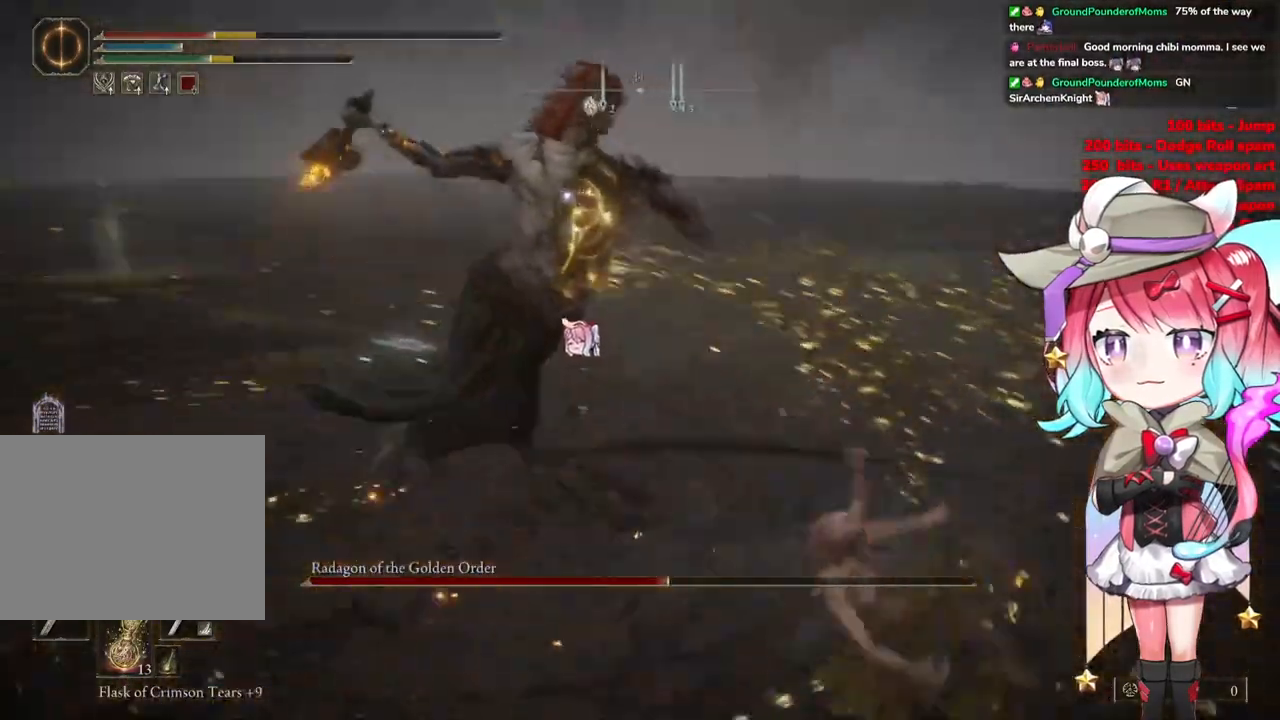
{"buttons": [], "left_stick": "center", "right_stick": "center", "events": [[434, "left_stick", "center"]]}
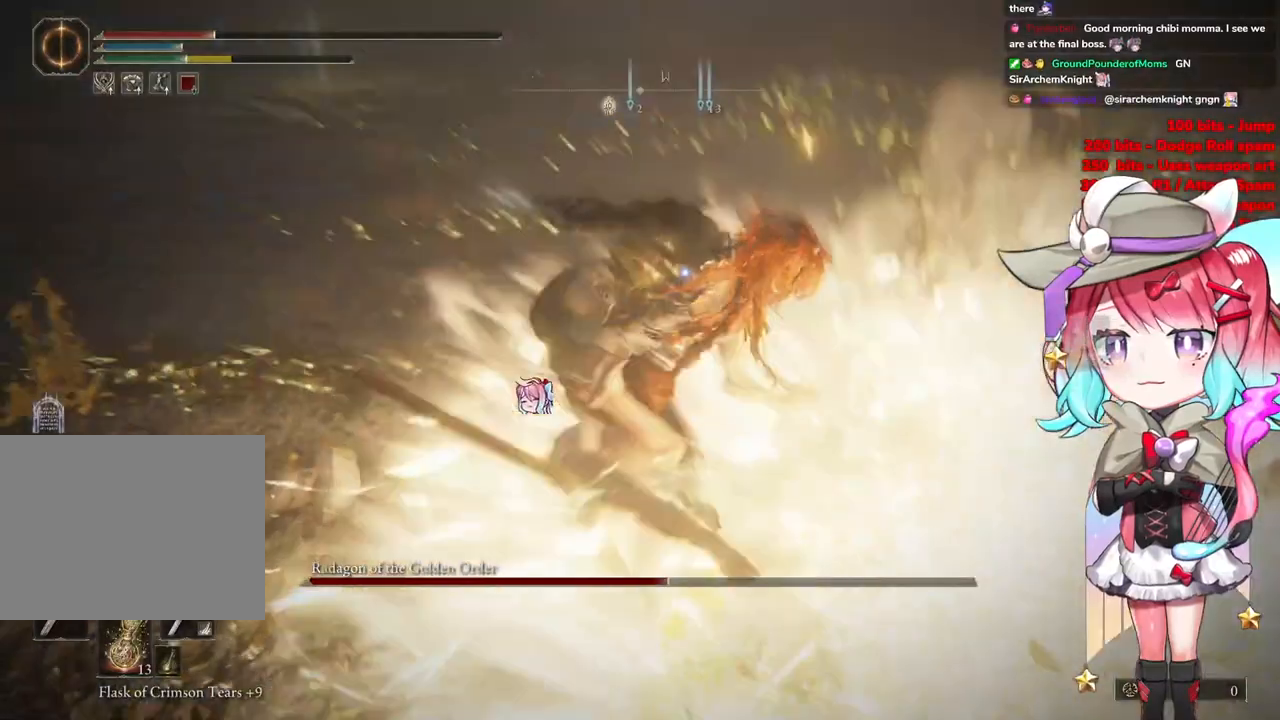
{"buttons": ["L1"], "left_stick": "center", "right_stick": "center", "events": [[183, "CROSS", "down"], [266, "CROSS", "up"], [417, "L1", "down"]]}
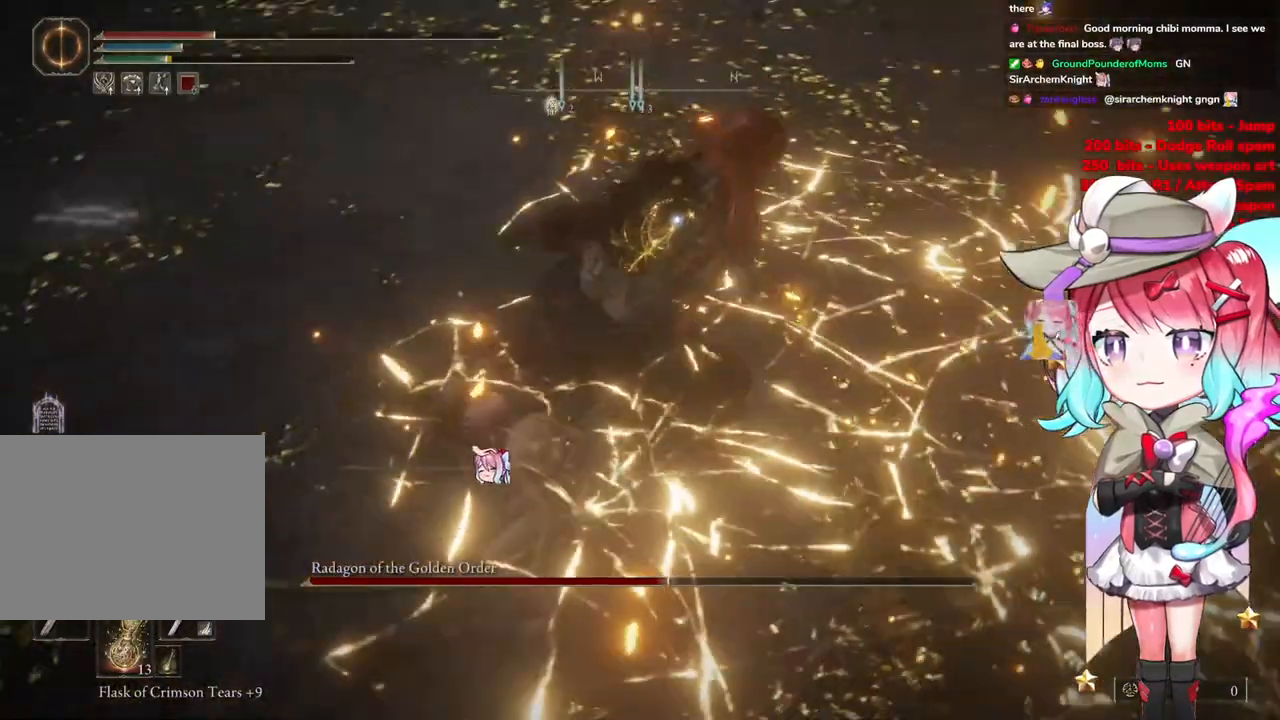
{"buttons": [], "left_stick": "center", "right_stick": "center", "events": [[67, "L1", "up"]]}
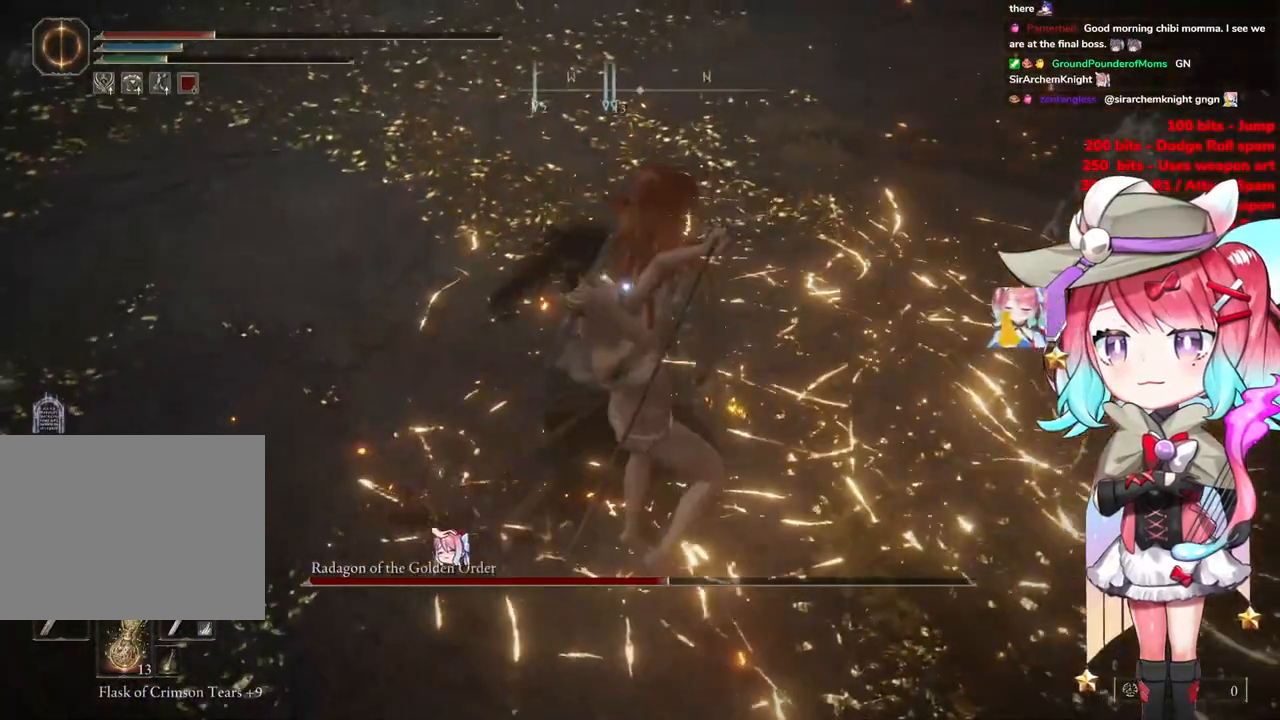
{"buttons": [], "left_stick": "down", "right_stick": "center", "events": [[33, "left_stick", "down"]]}
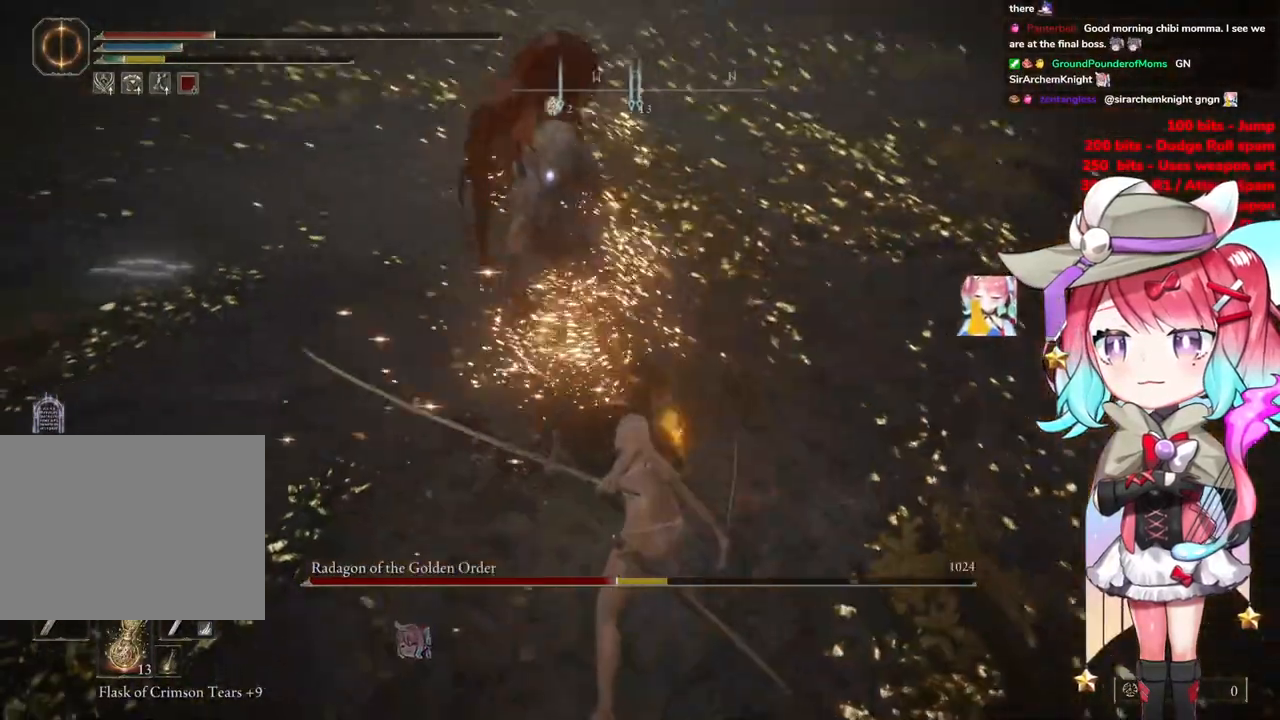
{"buttons": [], "left_stick": "down", "right_stick": "center", "events": []}
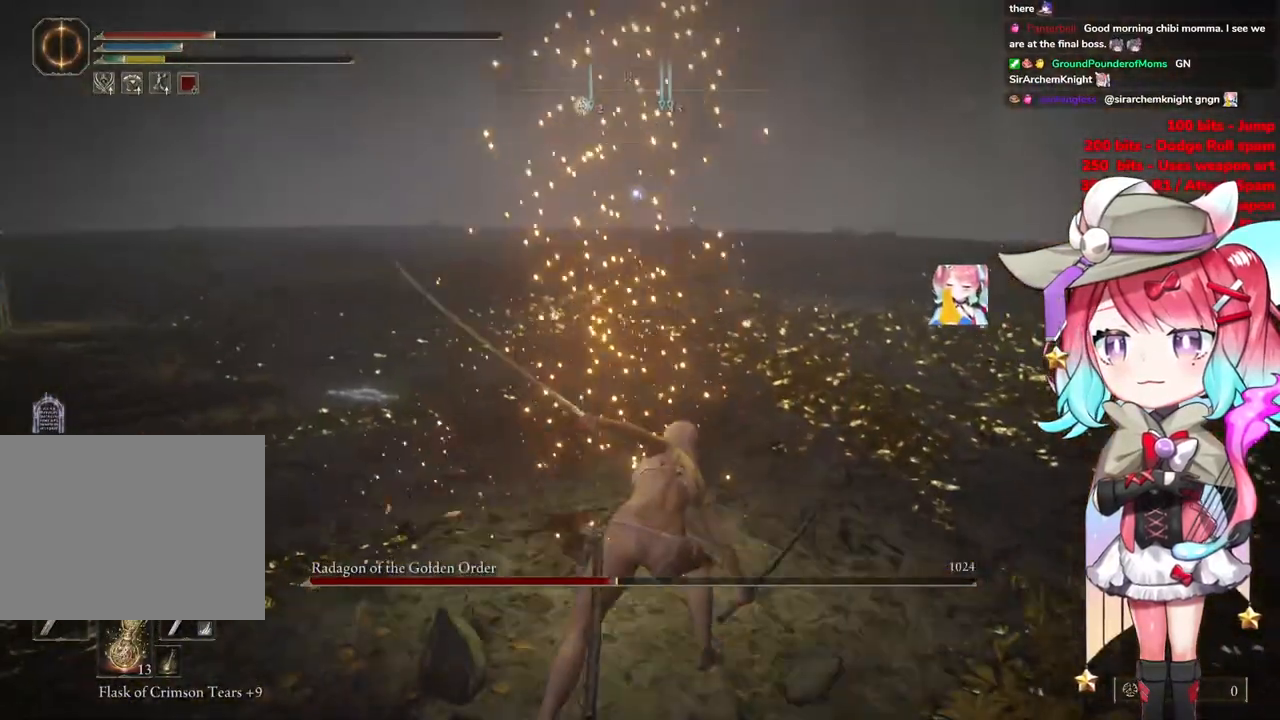
{"buttons": [], "left_stick": "down", "right_stick": "center", "events": [[216, "CIRCLE", "down"], [300, "CIRCLE", "up"]]}
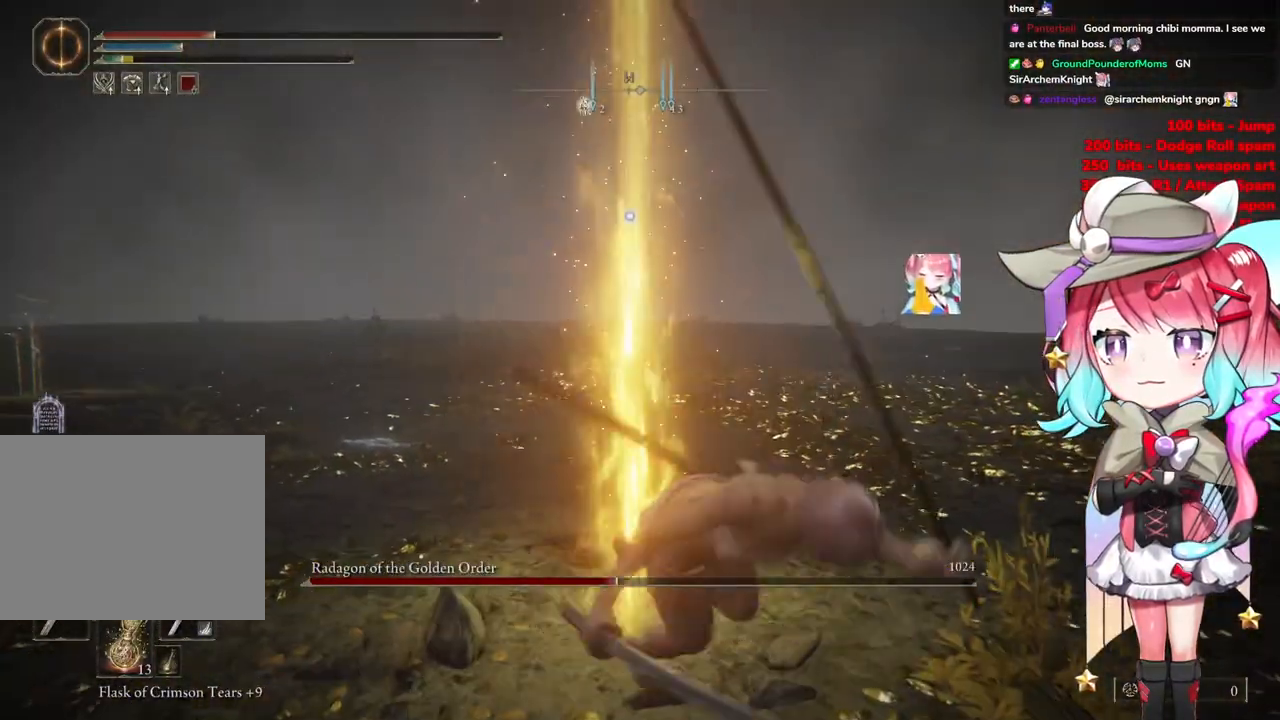
{"buttons": ["CIRCLE"], "left_stick": "down", "right_stick": "center", "events": [[400, "CIRCLE", "down"]]}
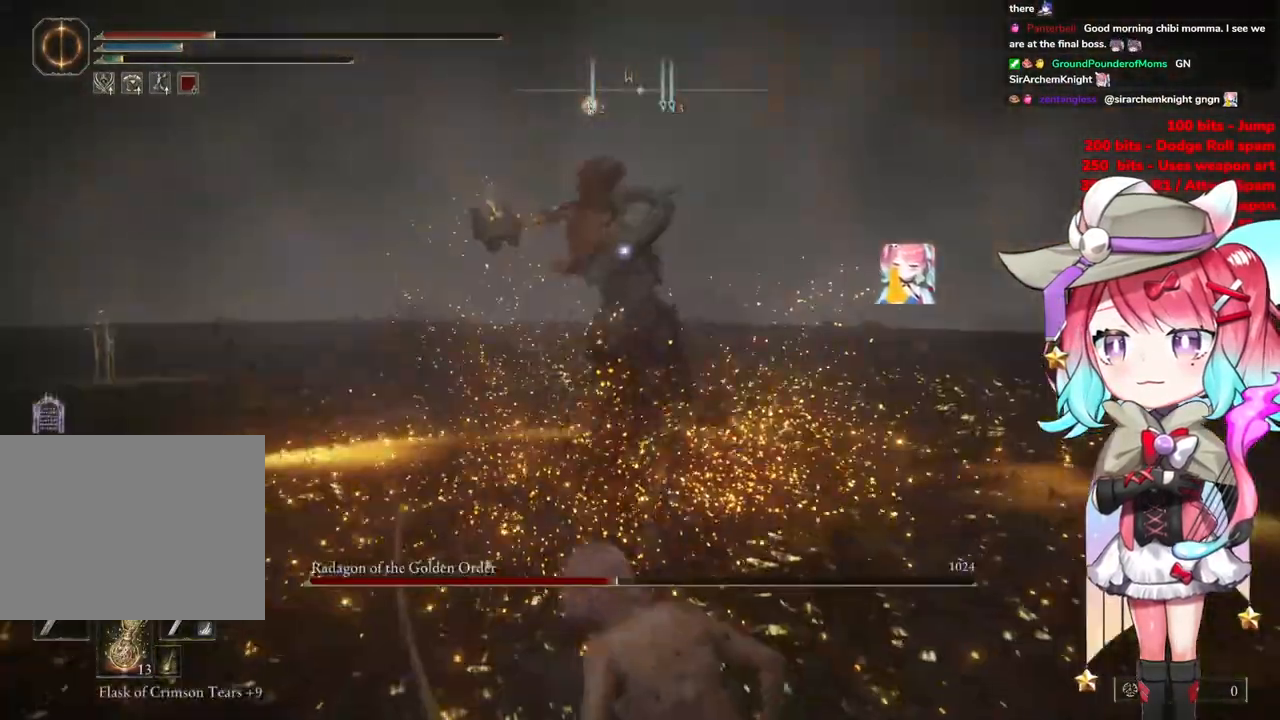
{"buttons": [], "left_stick": "down", "right_stick": "center", "events": [[16, "CIRCLE", "up"]]}
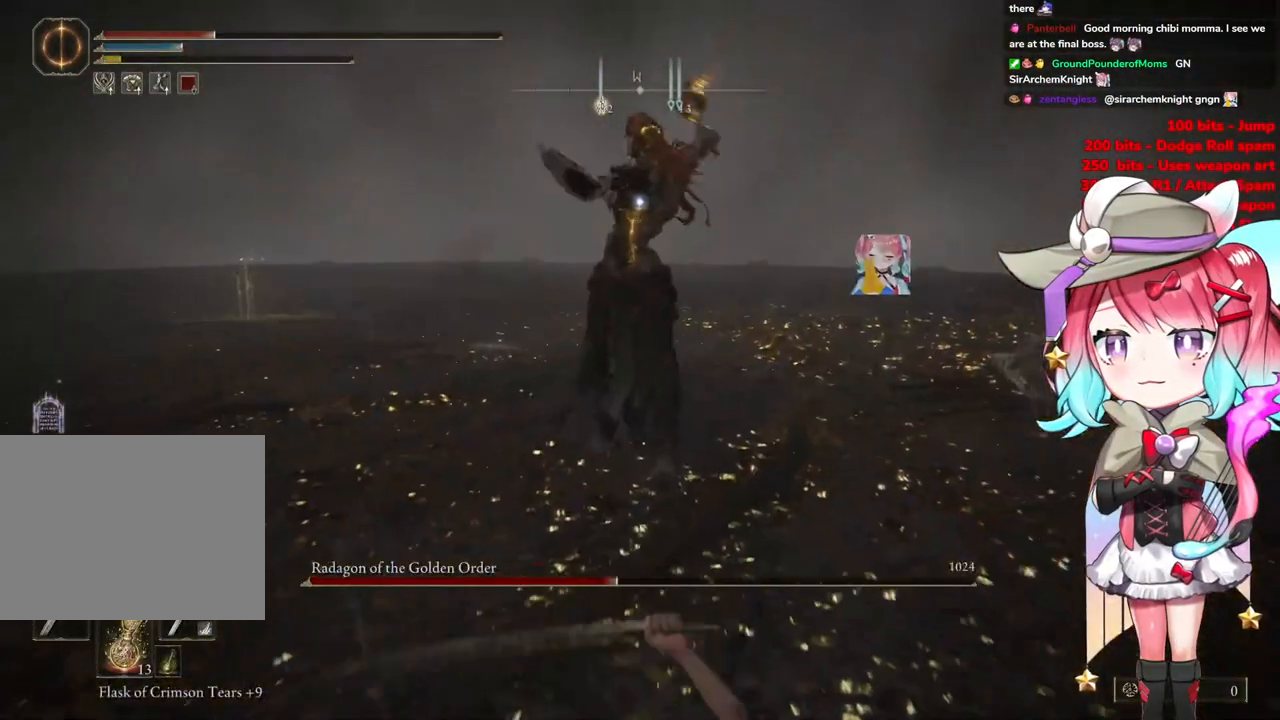
{"buttons": [], "left_stick": "down", "right_stick": "center", "events": [[167, "CIRCLE", "down"], [267, "CIRCLE", "up"]]}
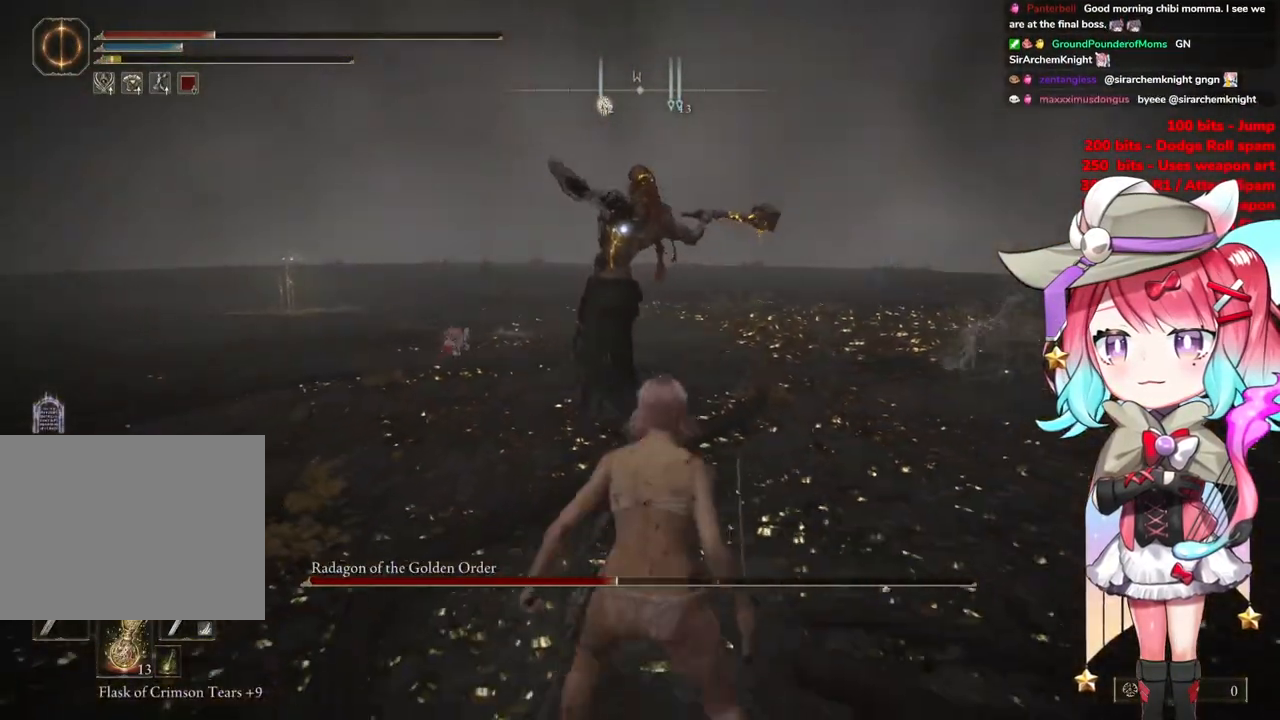
{"buttons": [], "left_stick": "down", "right_stick": "center", "events": [[383, "CIRCLE", "down"], [483, "CIRCLE", "up"]]}
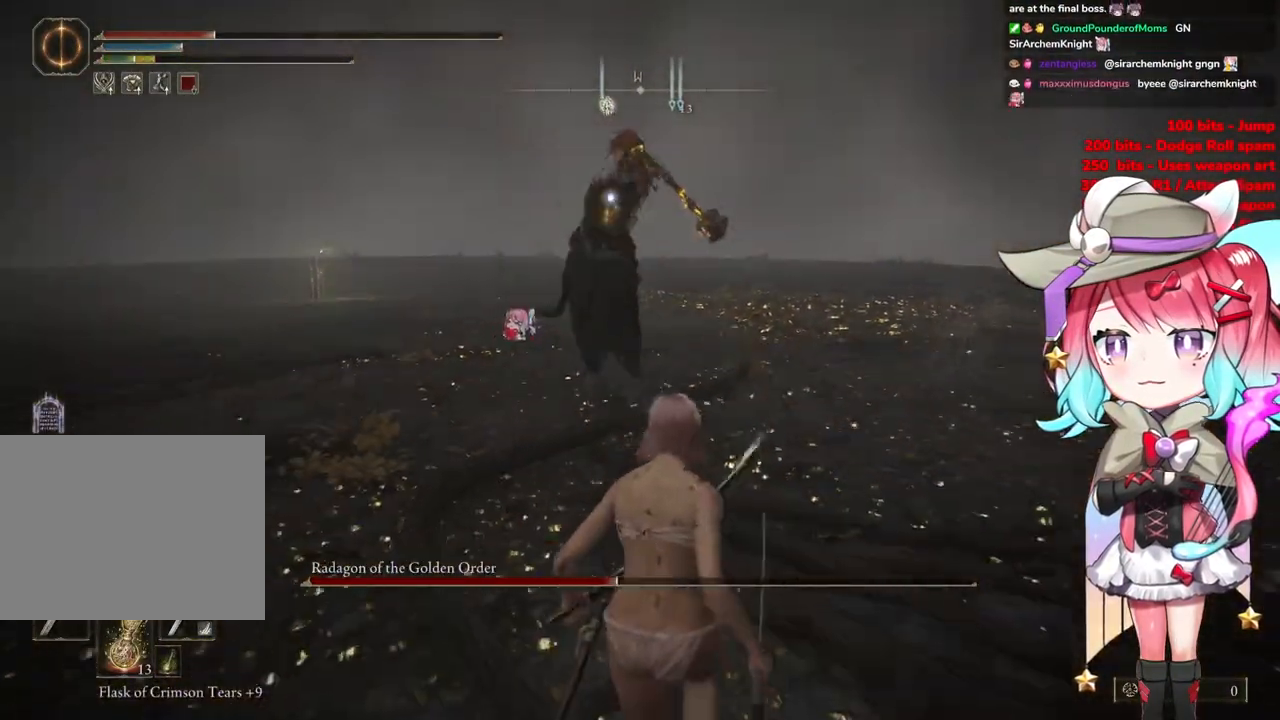
{"buttons": [], "left_stick": "down", "right_stick": "center", "events": []}
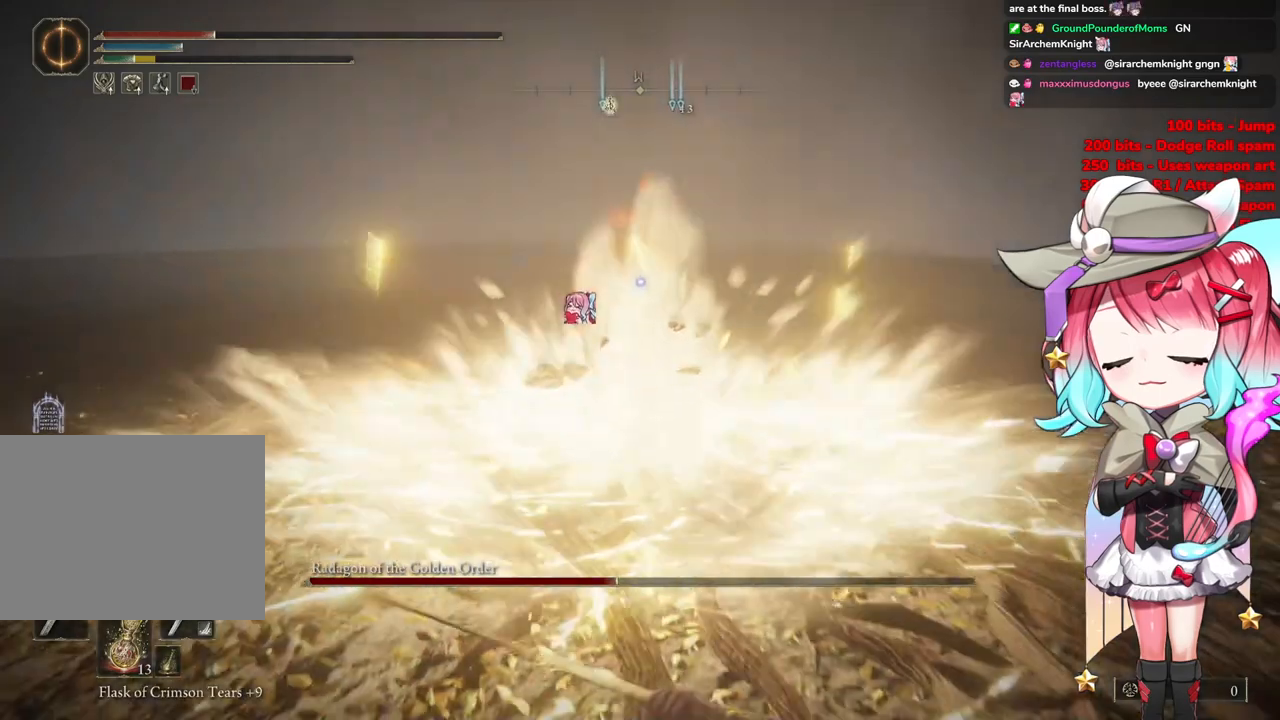
{"buttons": [], "left_stick": "down", "right_stick": "center", "events": []}
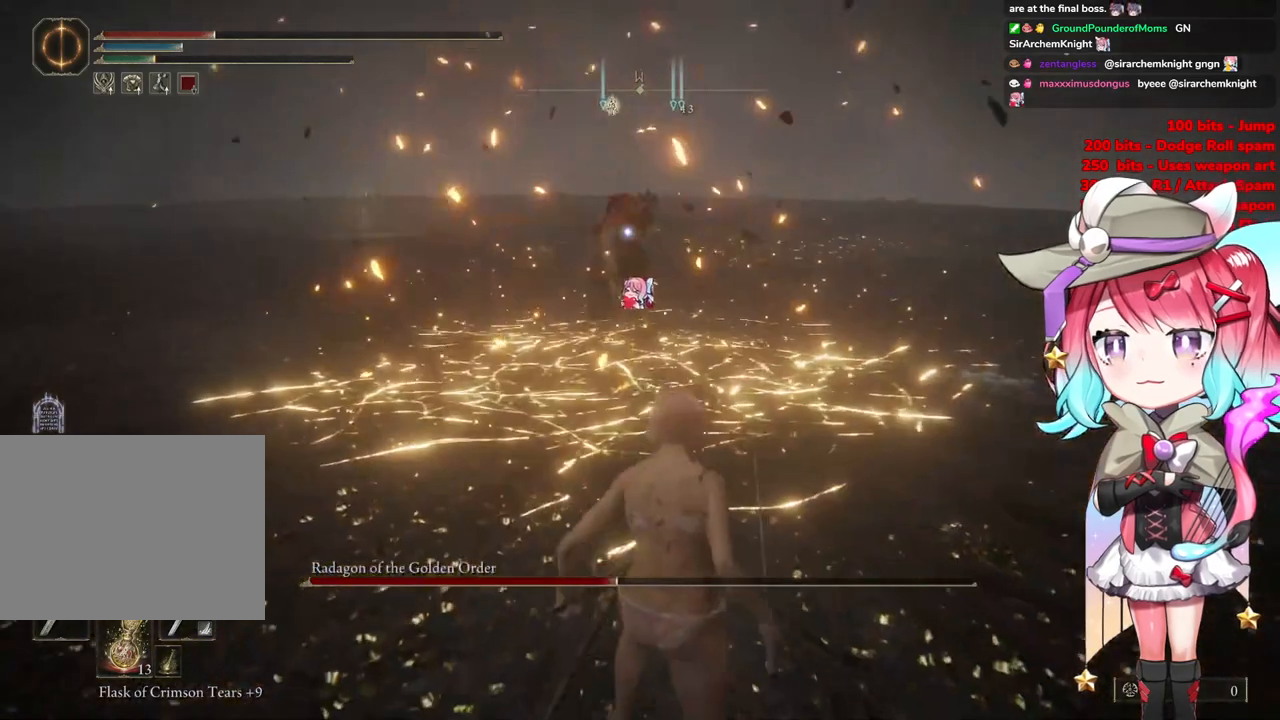
{"buttons": [], "left_stick": "down", "right_stick": "center", "events": [[167, "SQUARE", "down"], [250, "SQUARE", "up"]]}
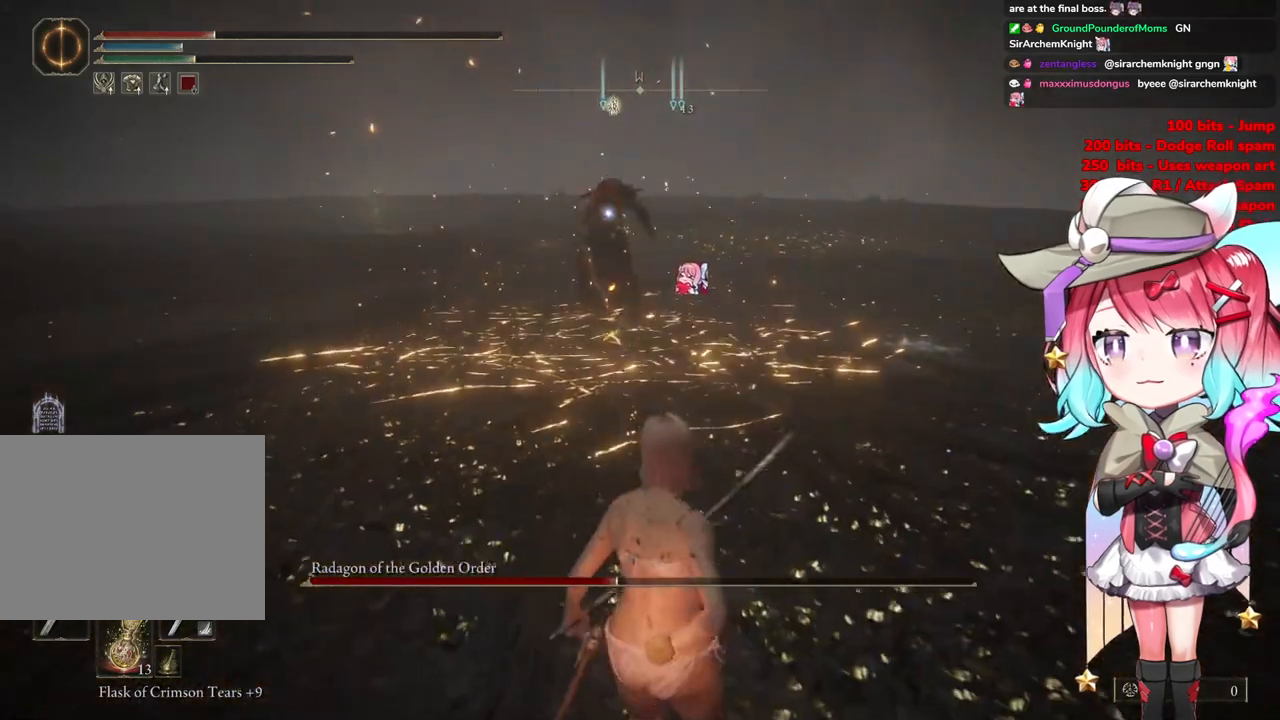
{"buttons": [], "left_stick": "down-right", "right_stick": "center", "events": [[483, "left_stick", "down-right"]]}
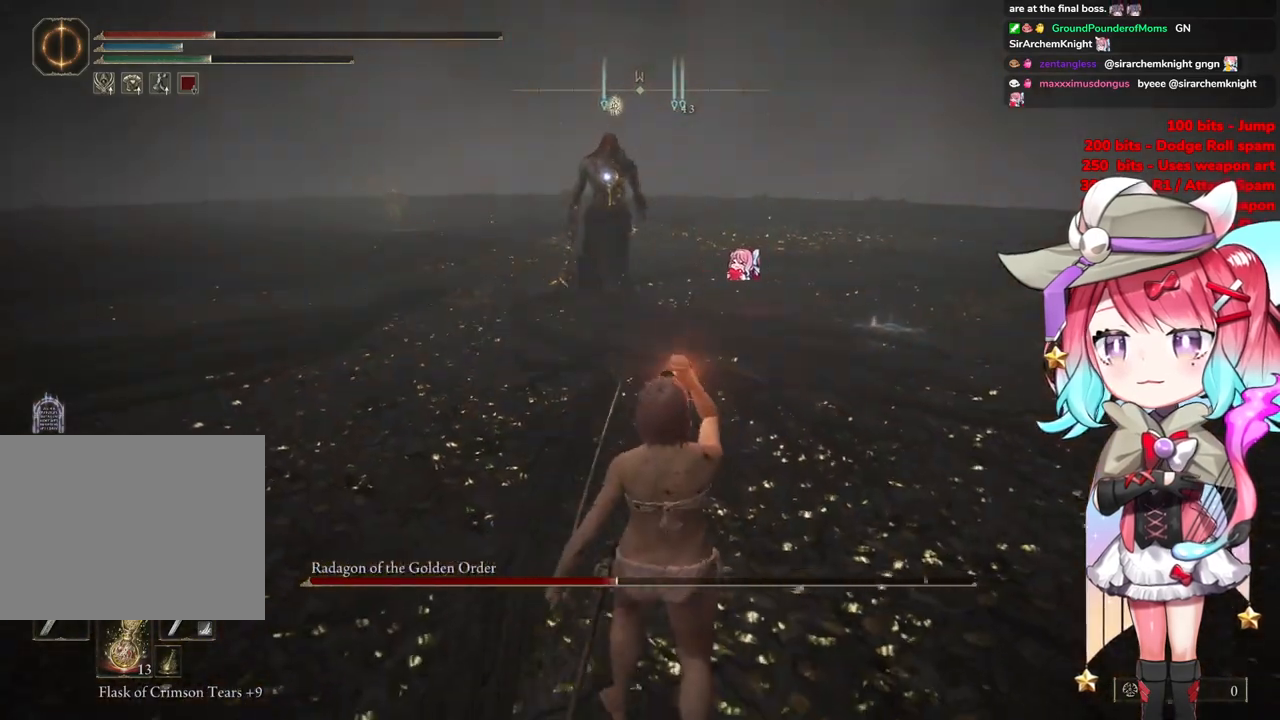
{"buttons": [], "left_stick": "right", "right_stick": "center", "events": [[234, "left_stick", "center"], [484, "left_stick", "right"]]}
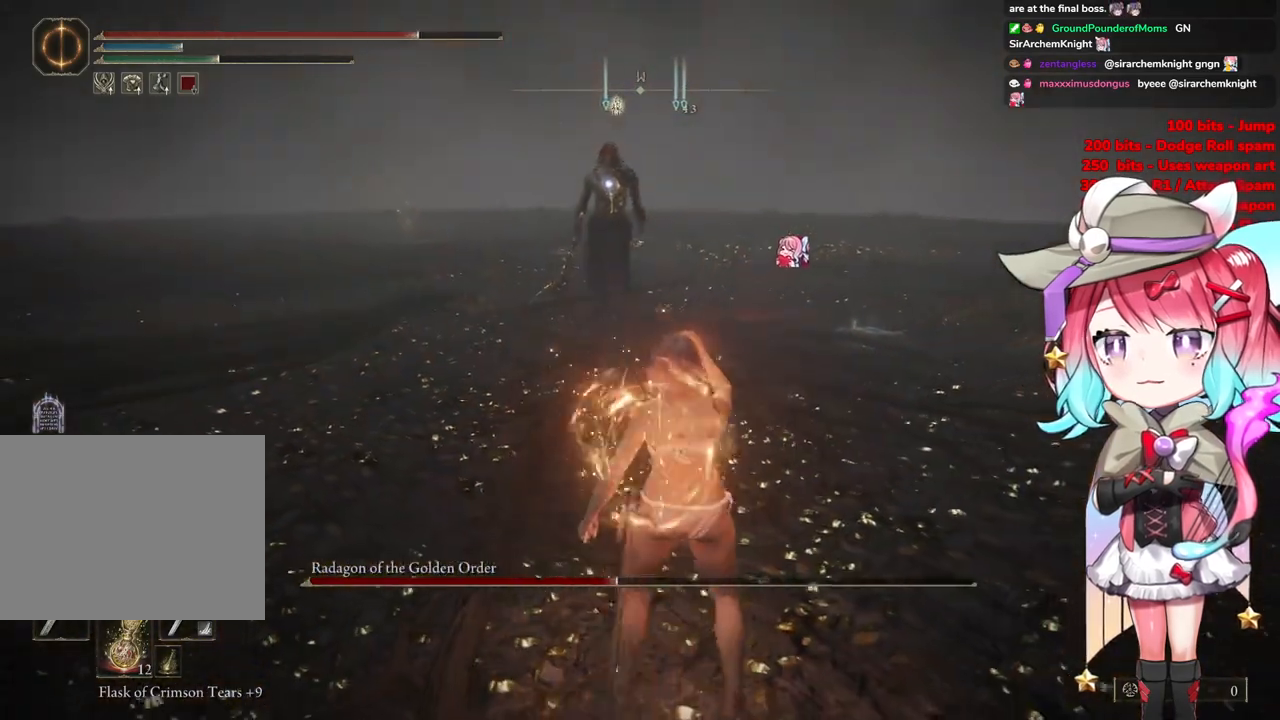
{"buttons": [], "left_stick": "up-right", "right_stick": "center", "events": [[200, "left_stick", "up-right"]]}
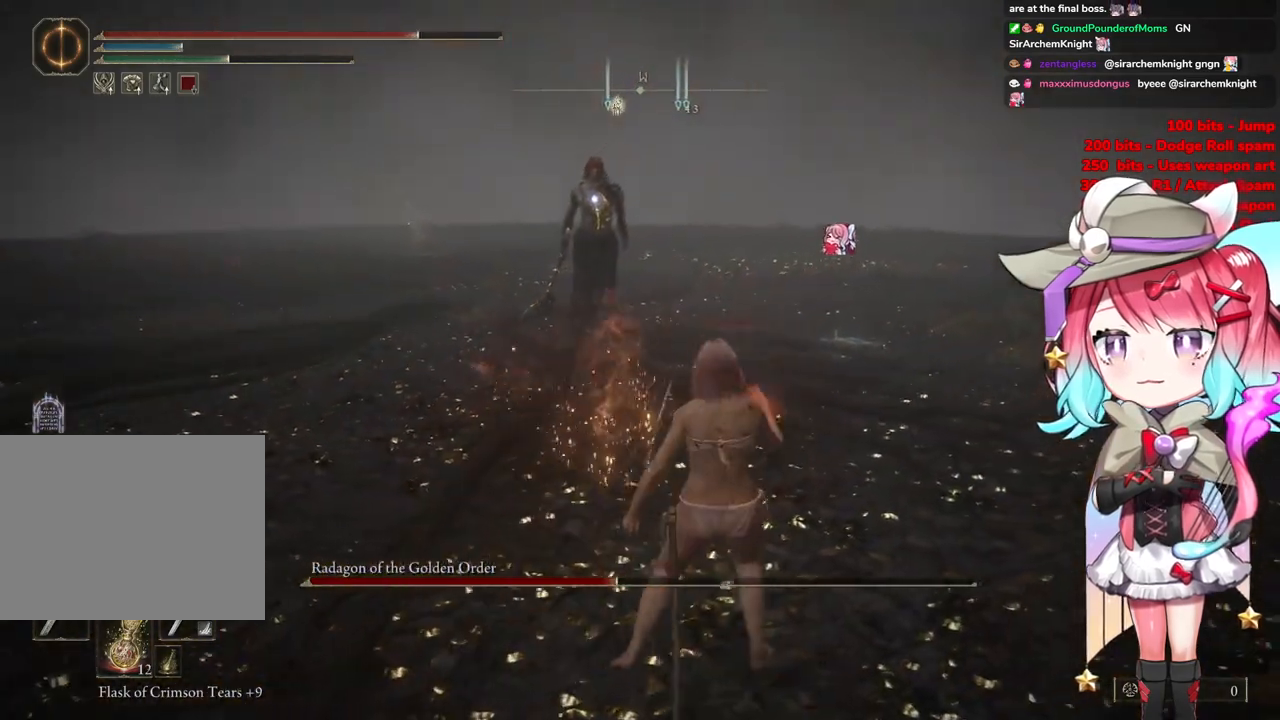
{"buttons": [], "left_stick": "right", "right_stick": "center", "events": [[100, "left_stick", "right"]]}
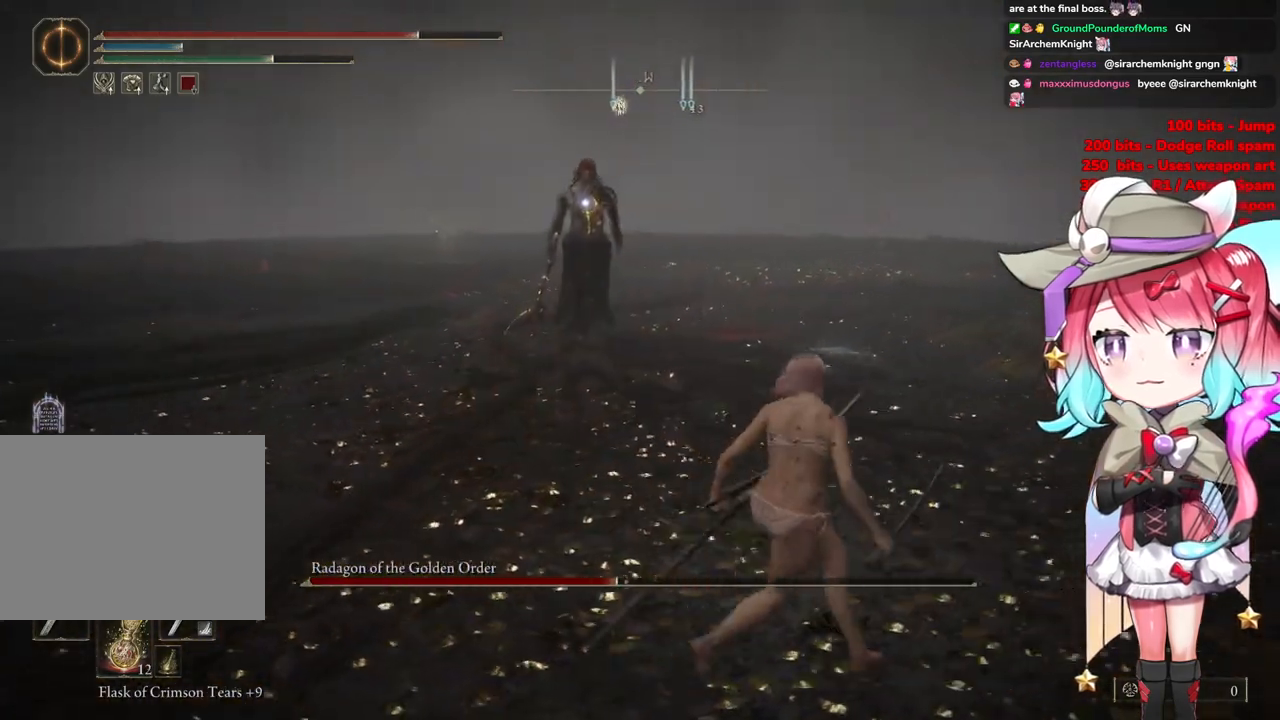
{"buttons": [], "left_stick": "up-right", "right_stick": "center", "events": [[216, "left_stick", "up-right"]]}
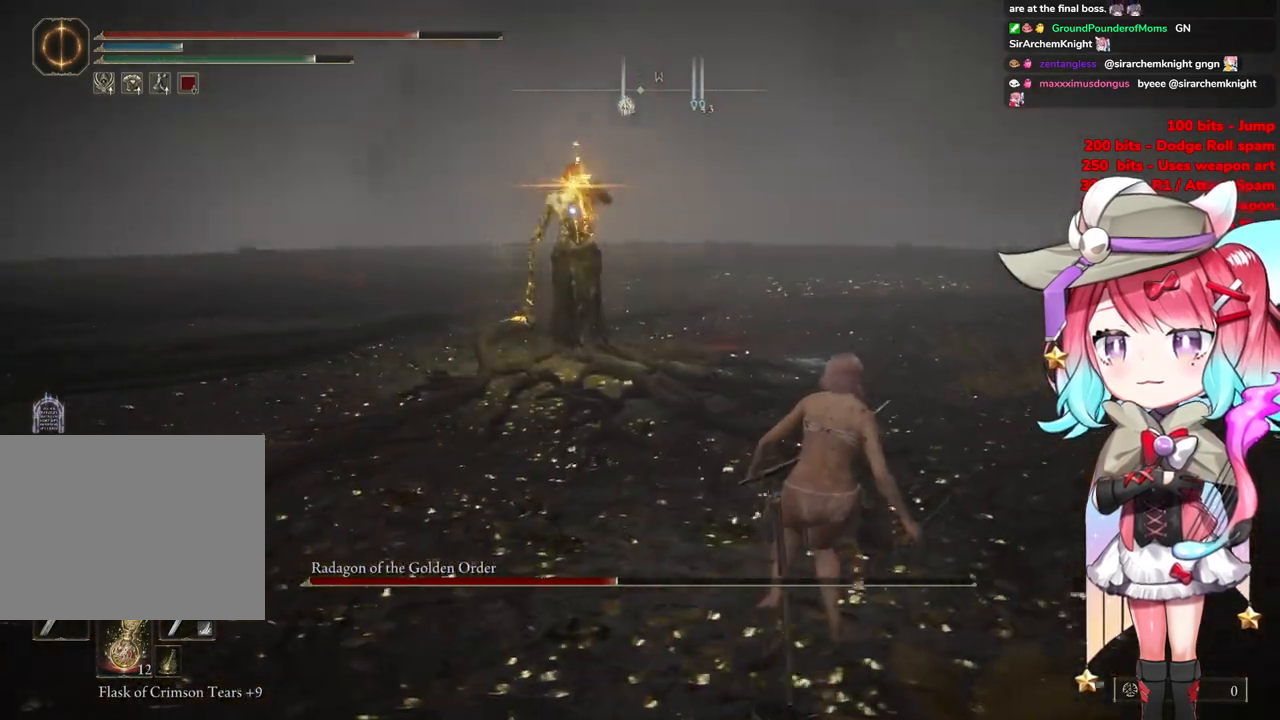
{"buttons": [], "left_stick": "up-right", "right_stick": "center", "events": [[117, "left_stick", "right"], [234, "CIRCLE", "down"], [267, "left_stick", "up-right"], [301, "CIRCLE", "up"]]}
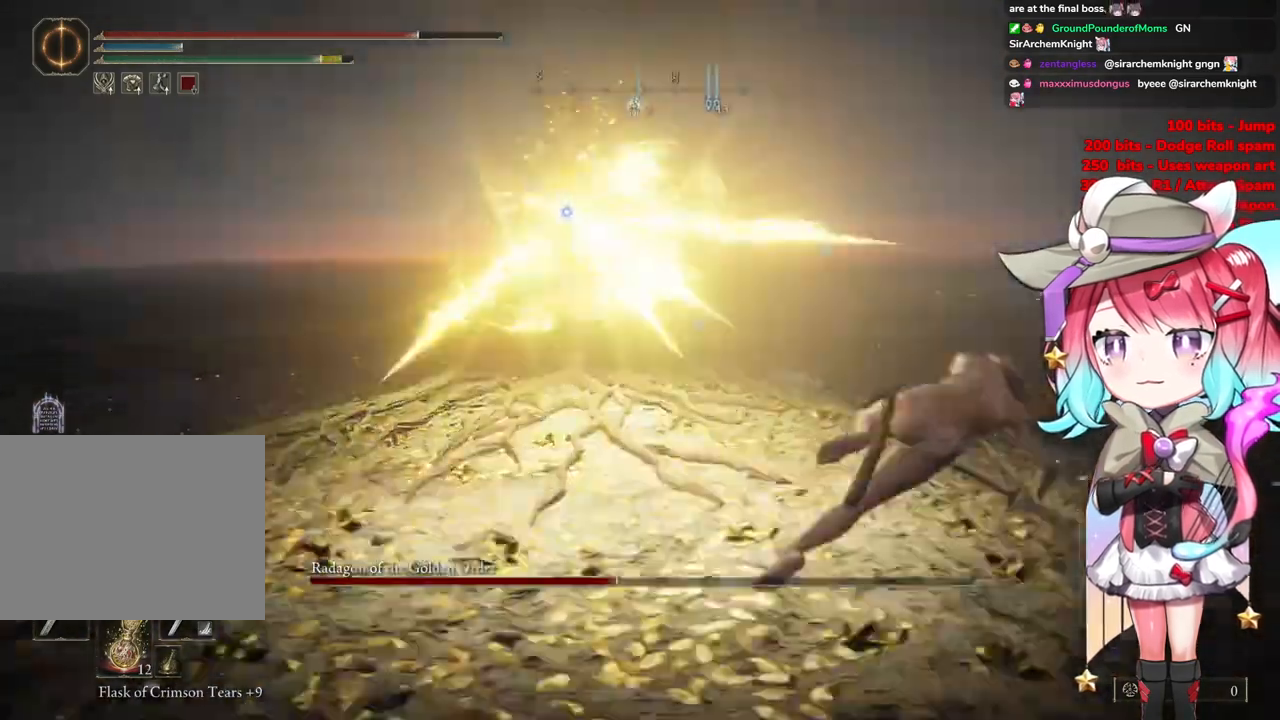
{"buttons": [], "left_stick": "up-right", "right_stick": "center", "events": []}
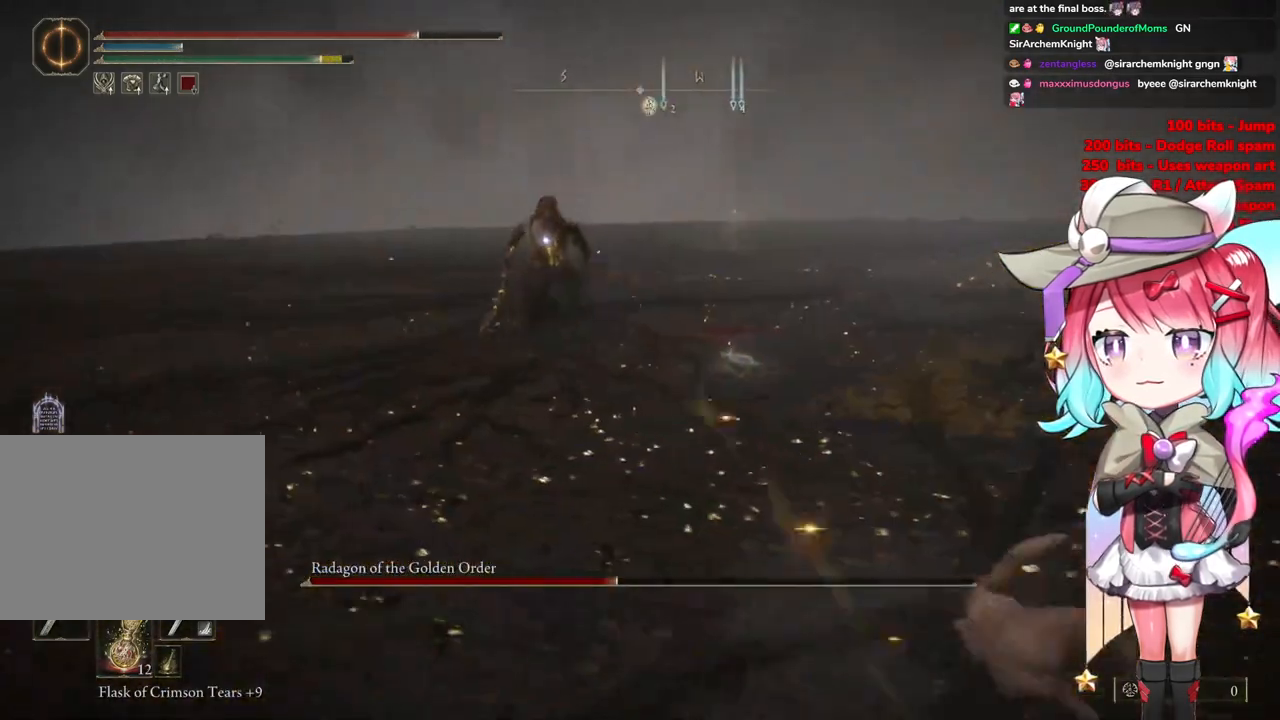
{"buttons": [], "left_stick": "up-right", "right_stick": "center", "events": []}
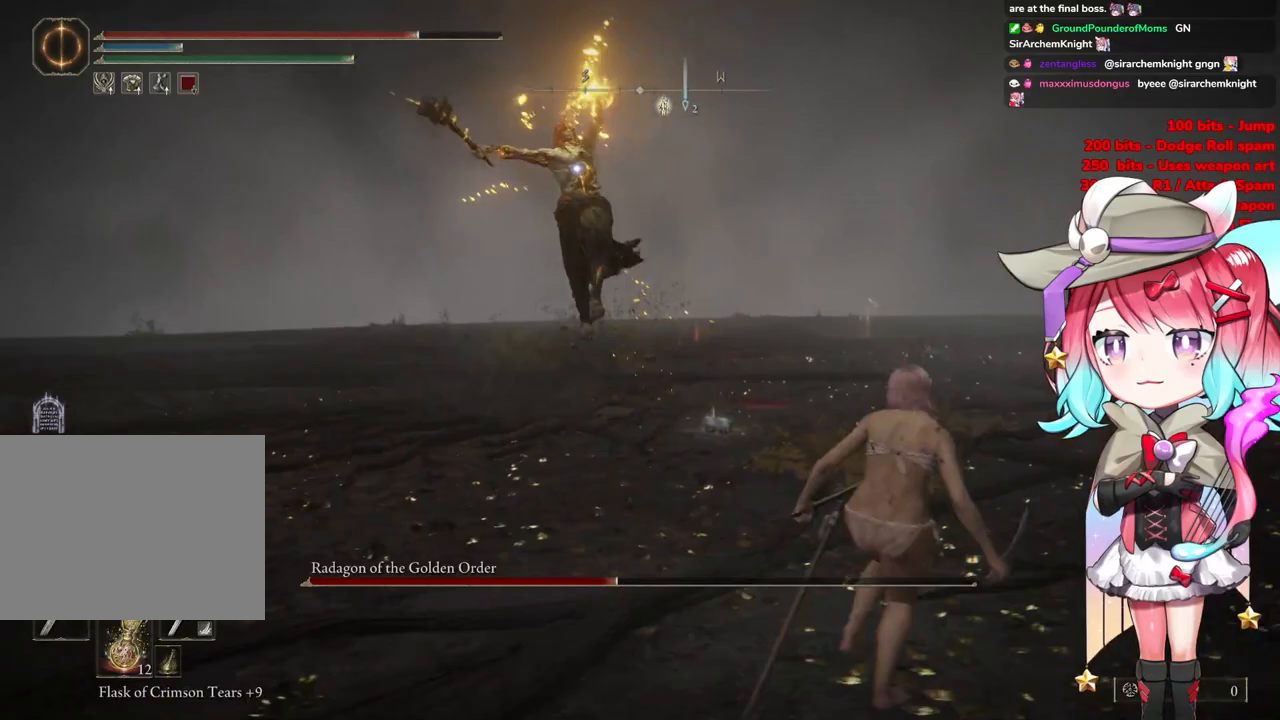
{"buttons": [], "left_stick": "up-right", "right_stick": "center", "events": []}
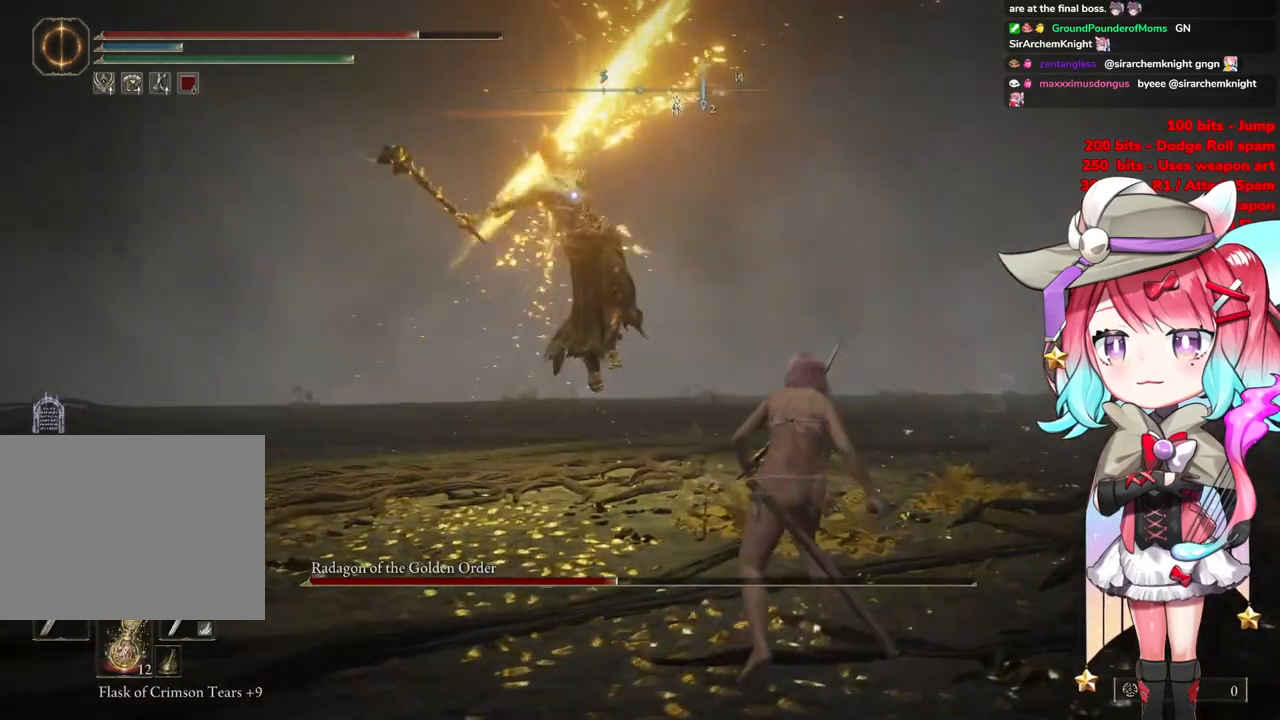
{"buttons": [], "left_stick": "up-right", "right_stick": "center", "events": [[17, "CIRCLE", "down"], [17, "left_stick", "up"], [100, "CIRCLE", "up"], [401, "left_stick", "up-right"]]}
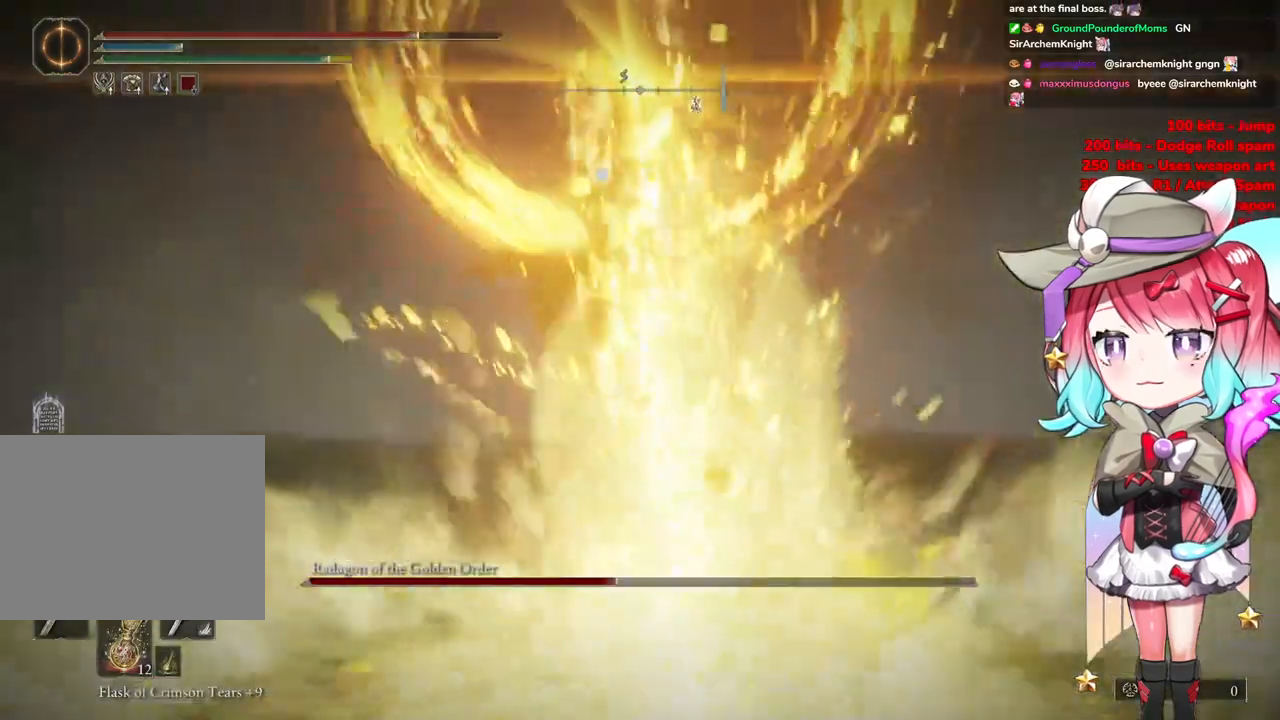
{"buttons": ["CIRCLE"], "left_stick": "up-right", "right_stick": "center", "events": [[434, "CIRCLE", "down"]]}
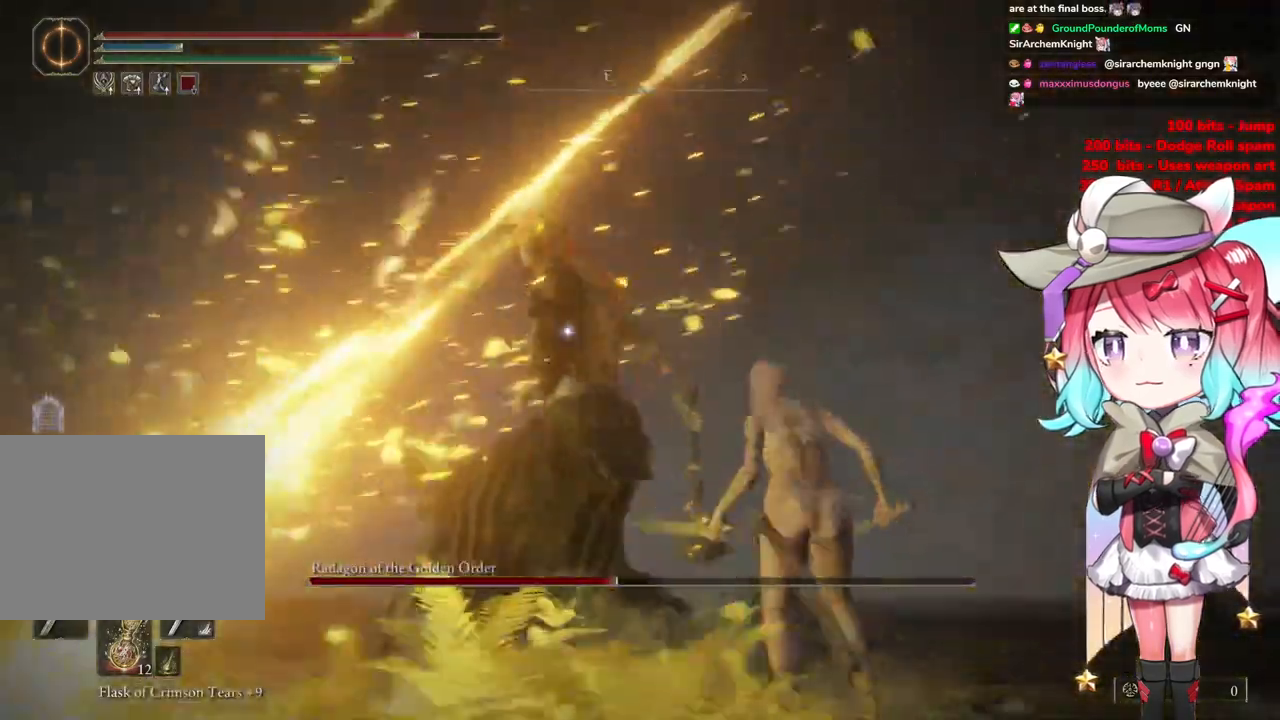
{"buttons": [], "left_stick": "down-right", "right_stick": "center", "events": [[50, "CIRCLE", "up"], [284, "left_stick", "right"], [384, "left_stick", "down-right"]]}
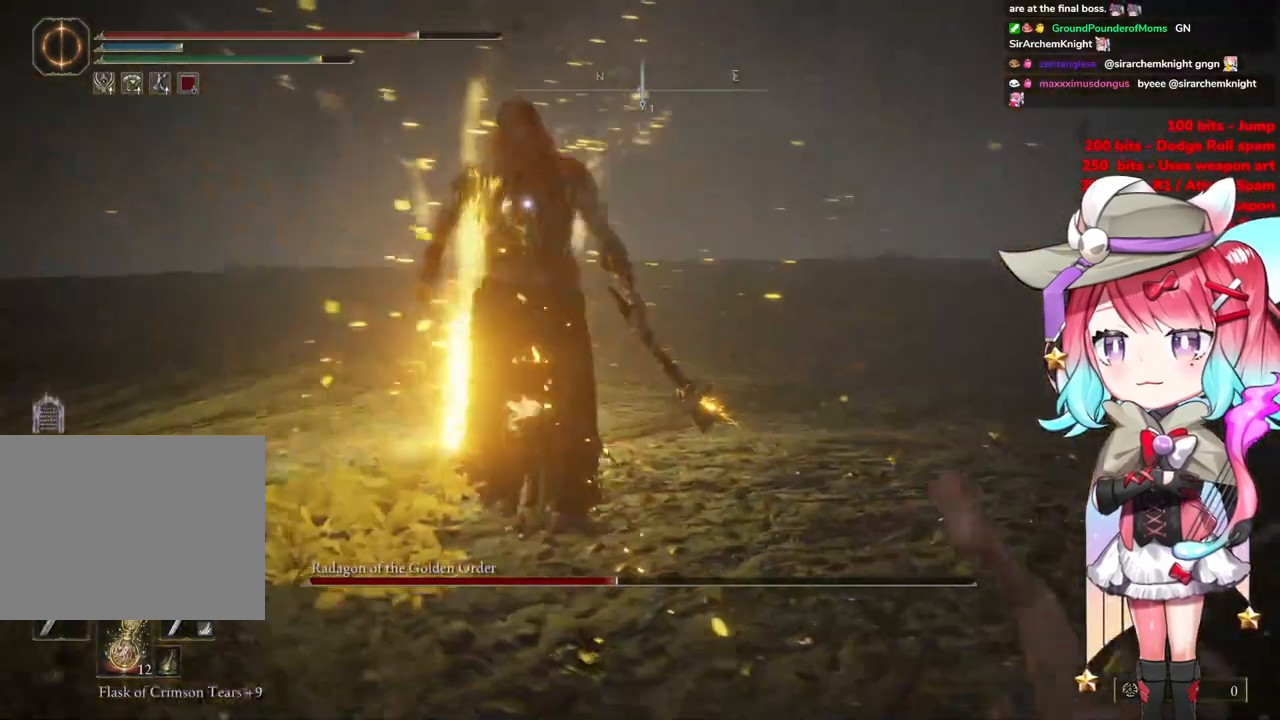
{"buttons": [], "left_stick": "down", "right_stick": "center", "events": [[150, "left_stick", "down"], [183, "CIRCLE", "down"], [317, "CIRCLE", "up"]]}
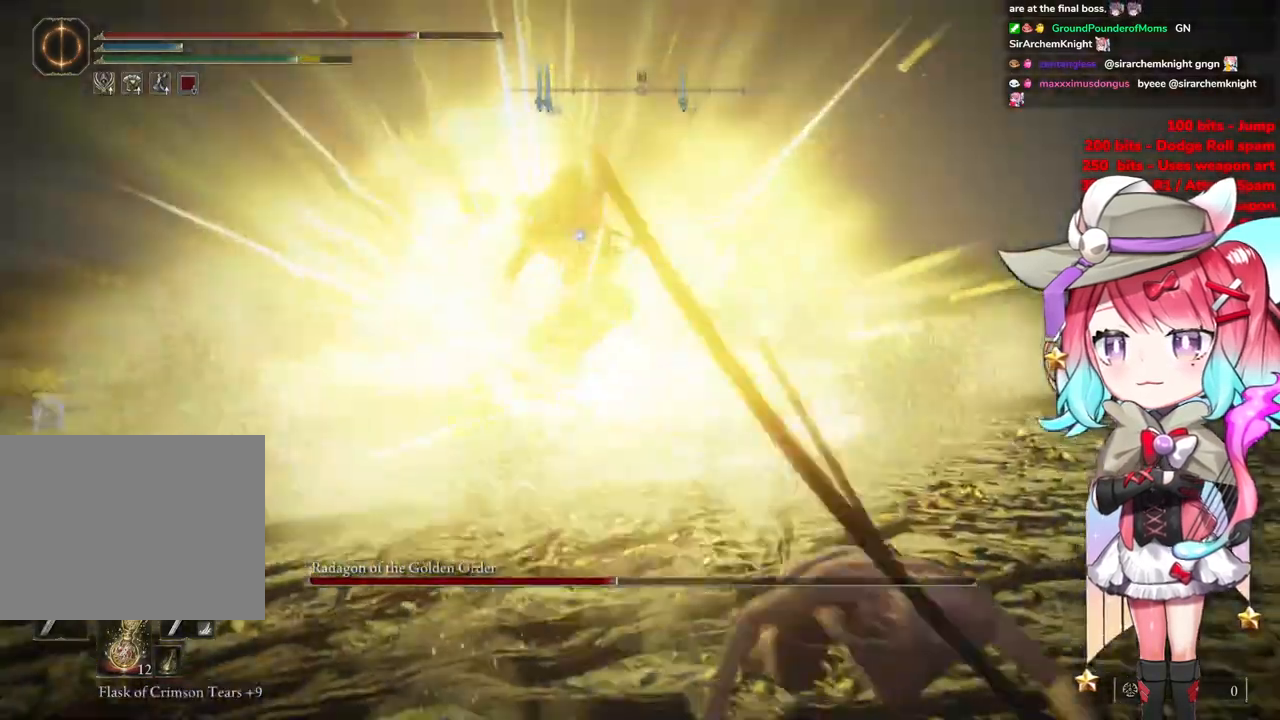
{"buttons": [], "left_stick": "down", "right_stick": "center", "events": []}
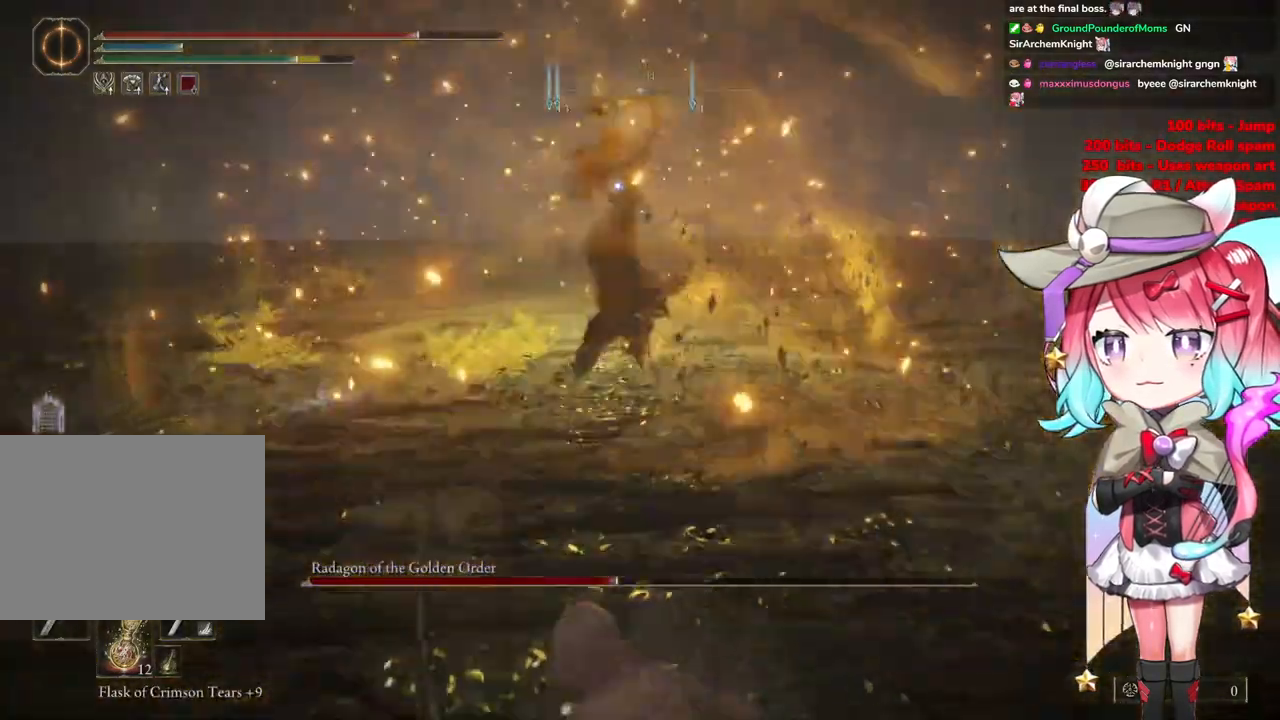
{"buttons": [], "left_stick": "up", "right_stick": "center", "events": [[150, "CIRCLE", "down"], [167, "left_stick", "up"], [233, "CIRCLE", "up"]]}